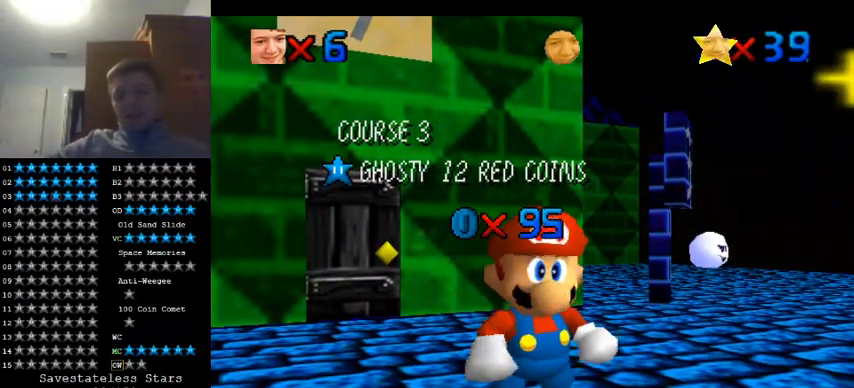
Gameplay with a controller (Nintendo layout); each line is a JSON object with the inputs held at the frame after it. "events" lists button and stick changes between this image and that frame as [ms after this image, input, new state], when the widget could be followed in between. Not read: A B L1 L3 R1 R3.
{"buttons": ["Z"], "left_stick": "center", "events": [[267, "Z", "down"]]}
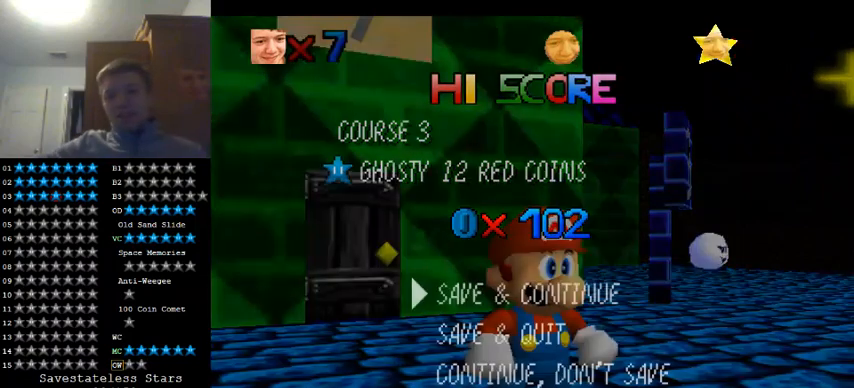
{"buttons": ["Z"], "left_stick": "center", "events": []}
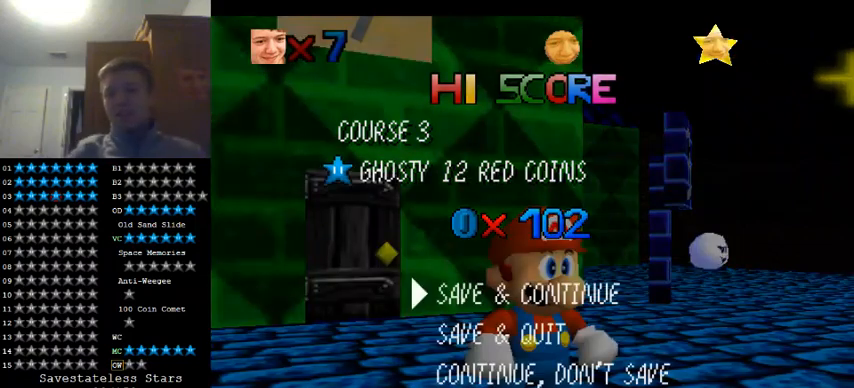
{"buttons": [], "left_stick": "center", "events": [[133, "Z", "up"]]}
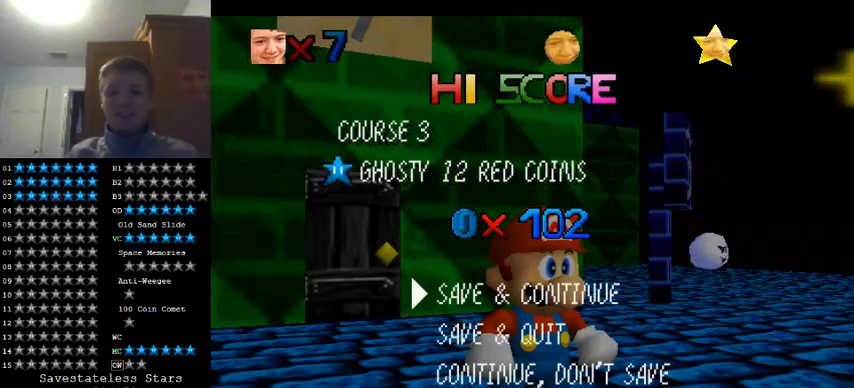
{"buttons": [], "left_stick": "center", "events": []}
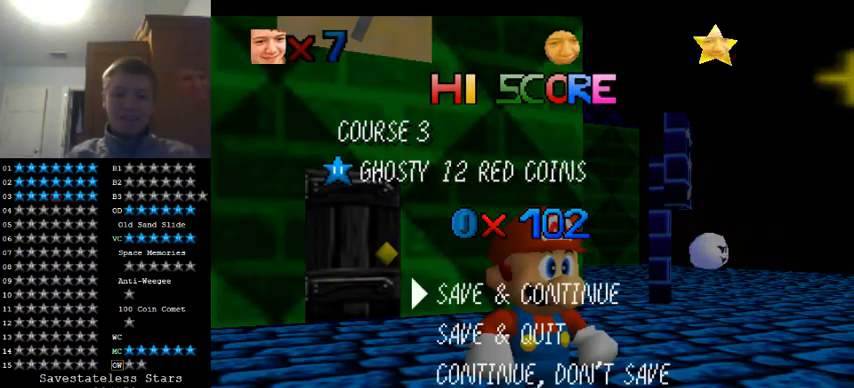
{"buttons": [], "left_stick": "center", "events": []}
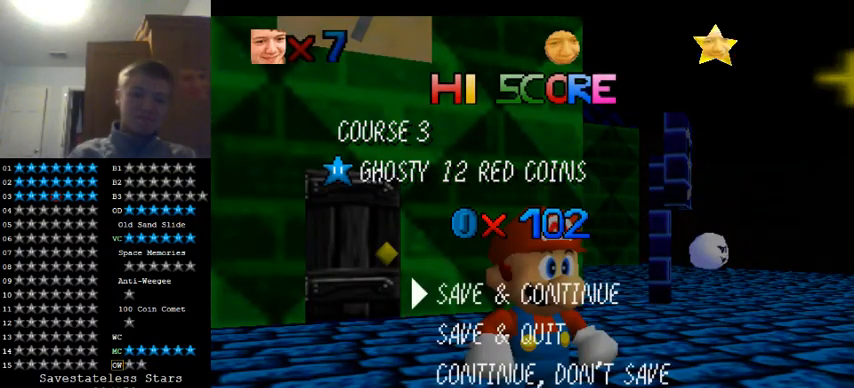
{"buttons": [], "left_stick": "center", "events": []}
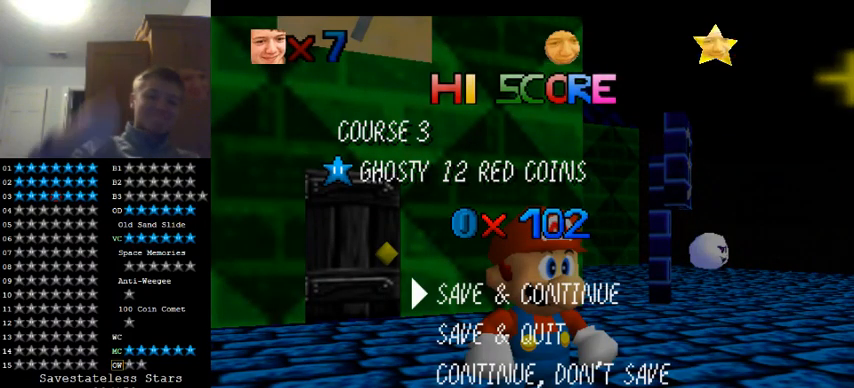
{"buttons": [], "left_stick": "center", "events": []}
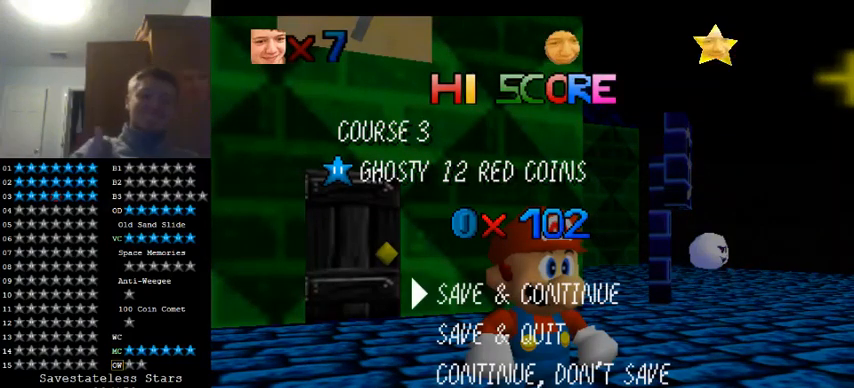
{"buttons": [], "left_stick": "center", "events": []}